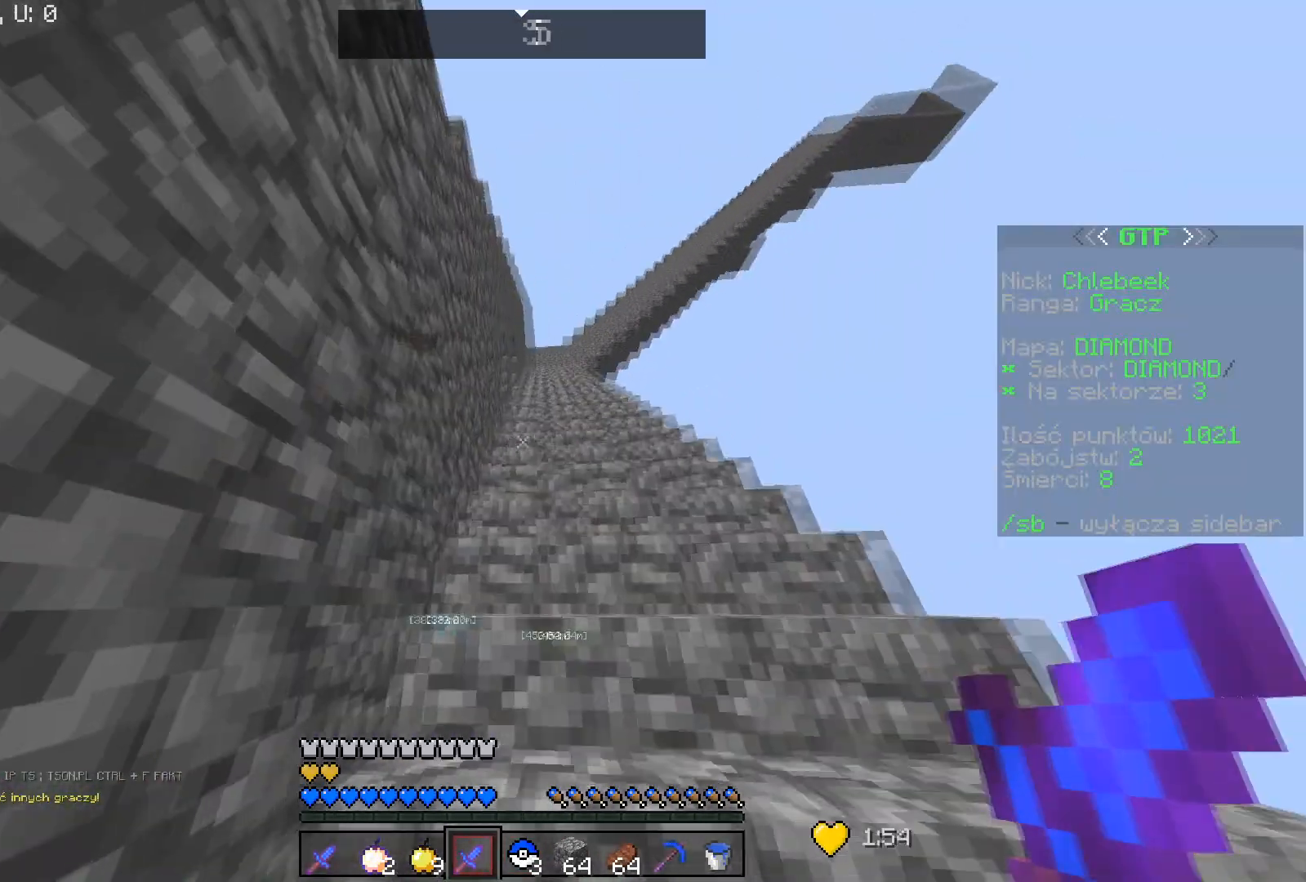
Gameplay with keyboard and mouse; each line is a JSON object with the keys and mouse buttons held at the frame after it. "events" lists presses ("down") and releases ("up") of "a", "d", "s", "space", "w", "mouse_left" and "mouse_right" between this image and that frame as [ms after this image, input, new state], when the widget could be followed in between. "mouse_left", "mouse_right" = the "left", "right" buttons of the "mouse" list. No other keys are recorded. Fast repeated clicks can show as one long hold. Mouse movement is not recorded.
{"keys": ["w"], "mouse": [], "events": [[234, "w", "down"], [334, "w", "up"], [467, "w", "down"]]}
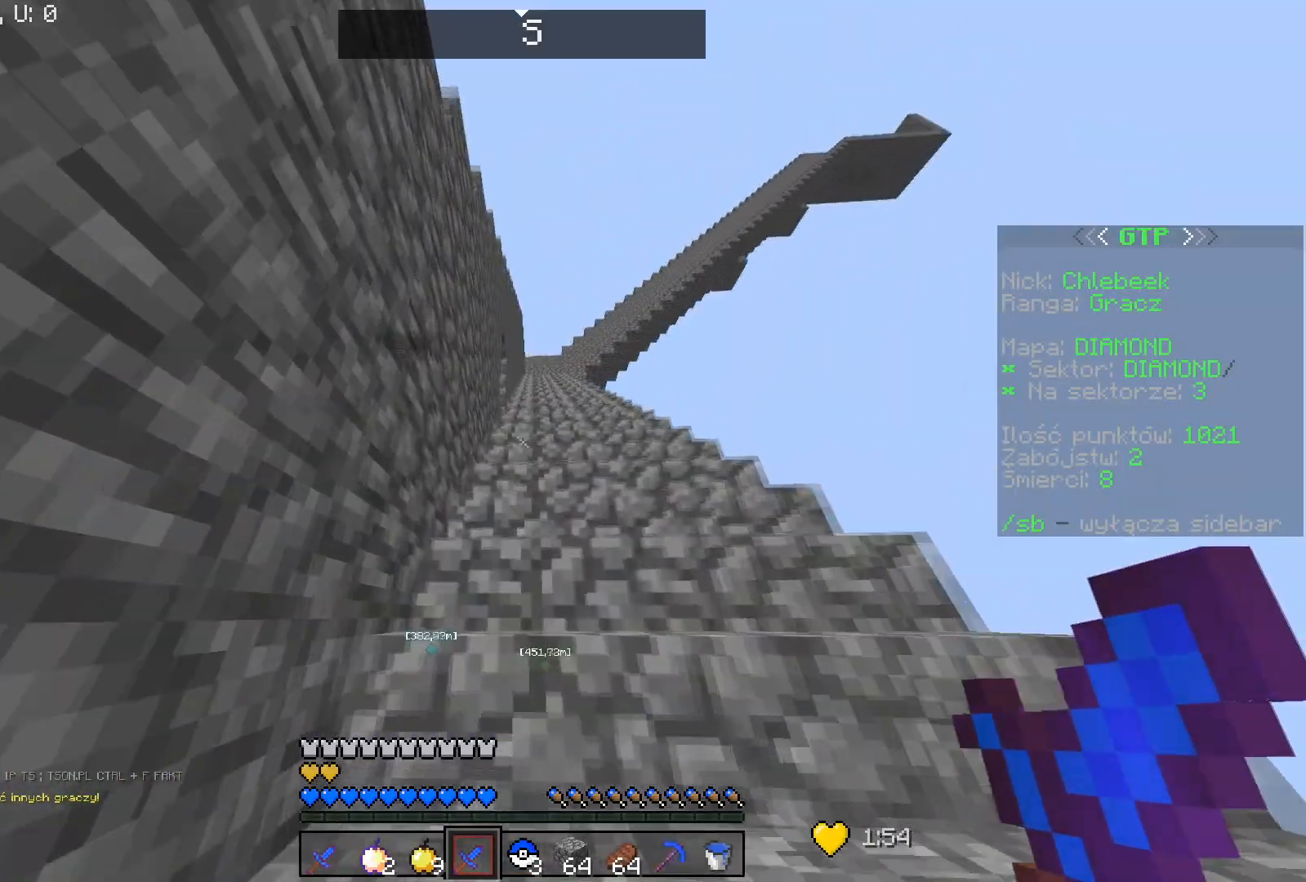
{"keys": ["w"], "mouse": [], "events": [[66, "w", "up"], [100, "a", "down"], [266, "a", "up"], [433, "w", "down"]]}
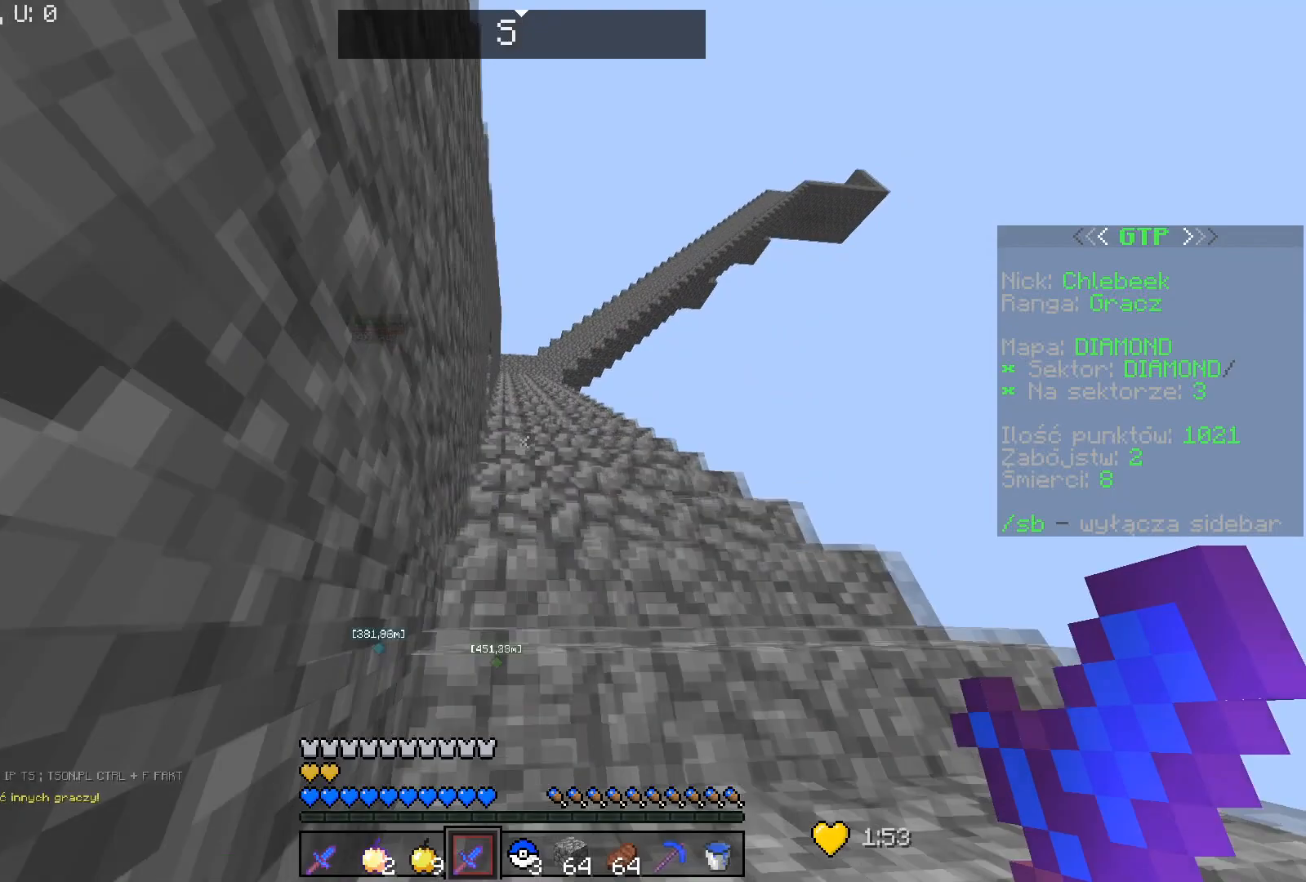
{"keys": [], "mouse": [], "events": [[100, "w", "up"], [234, "w", "down"], [367, "w", "up"]]}
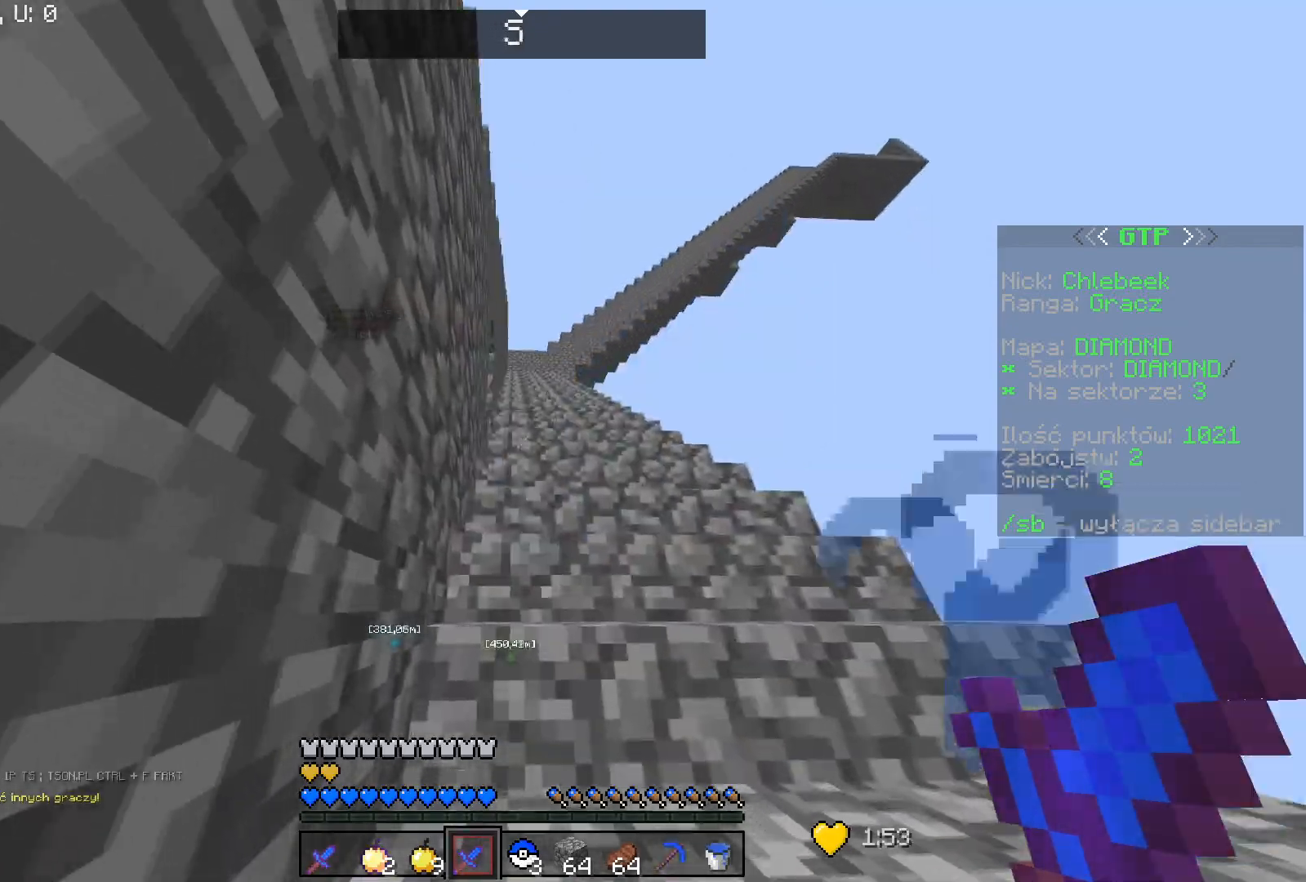
{"keys": [], "mouse": [], "events": []}
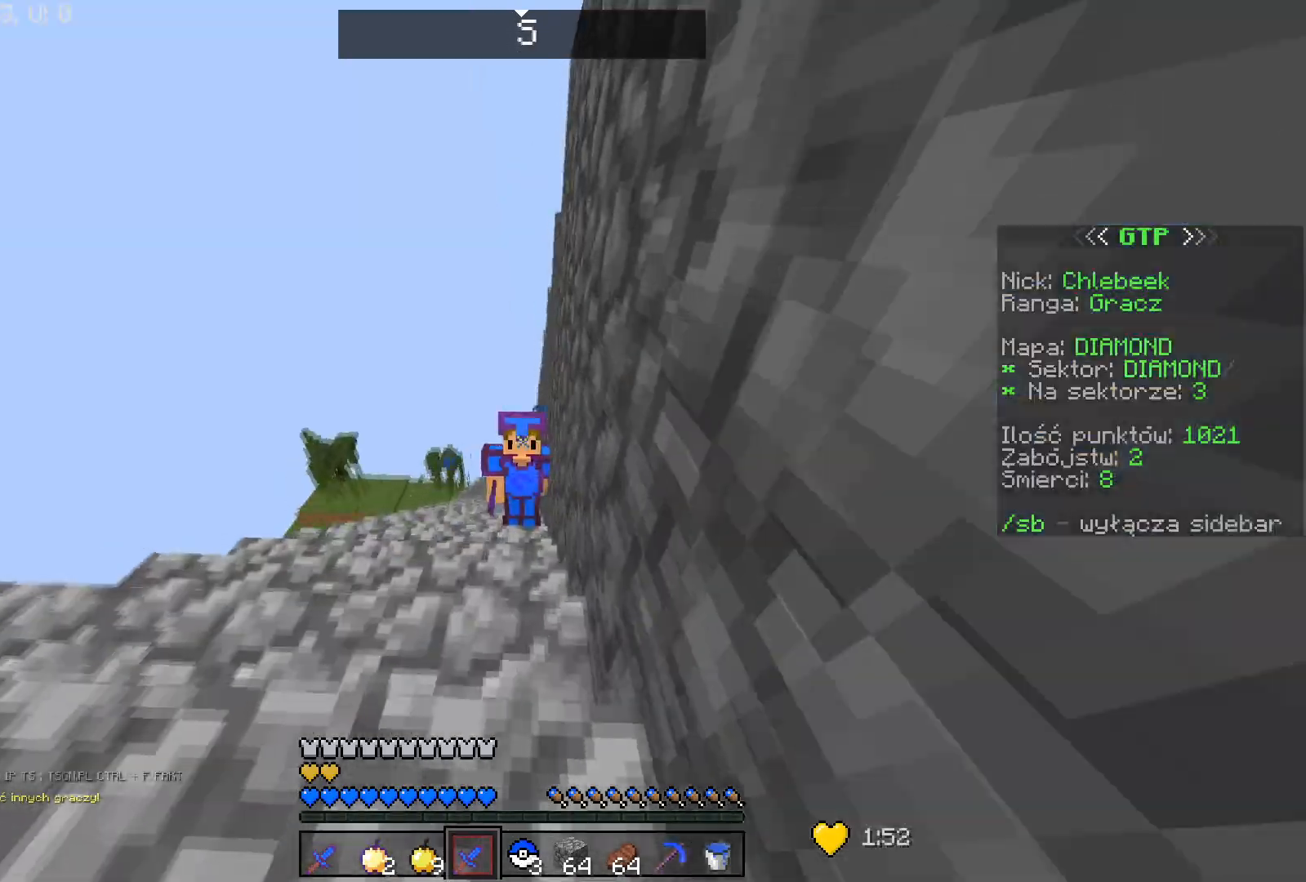
{"keys": [], "mouse": [], "events": []}
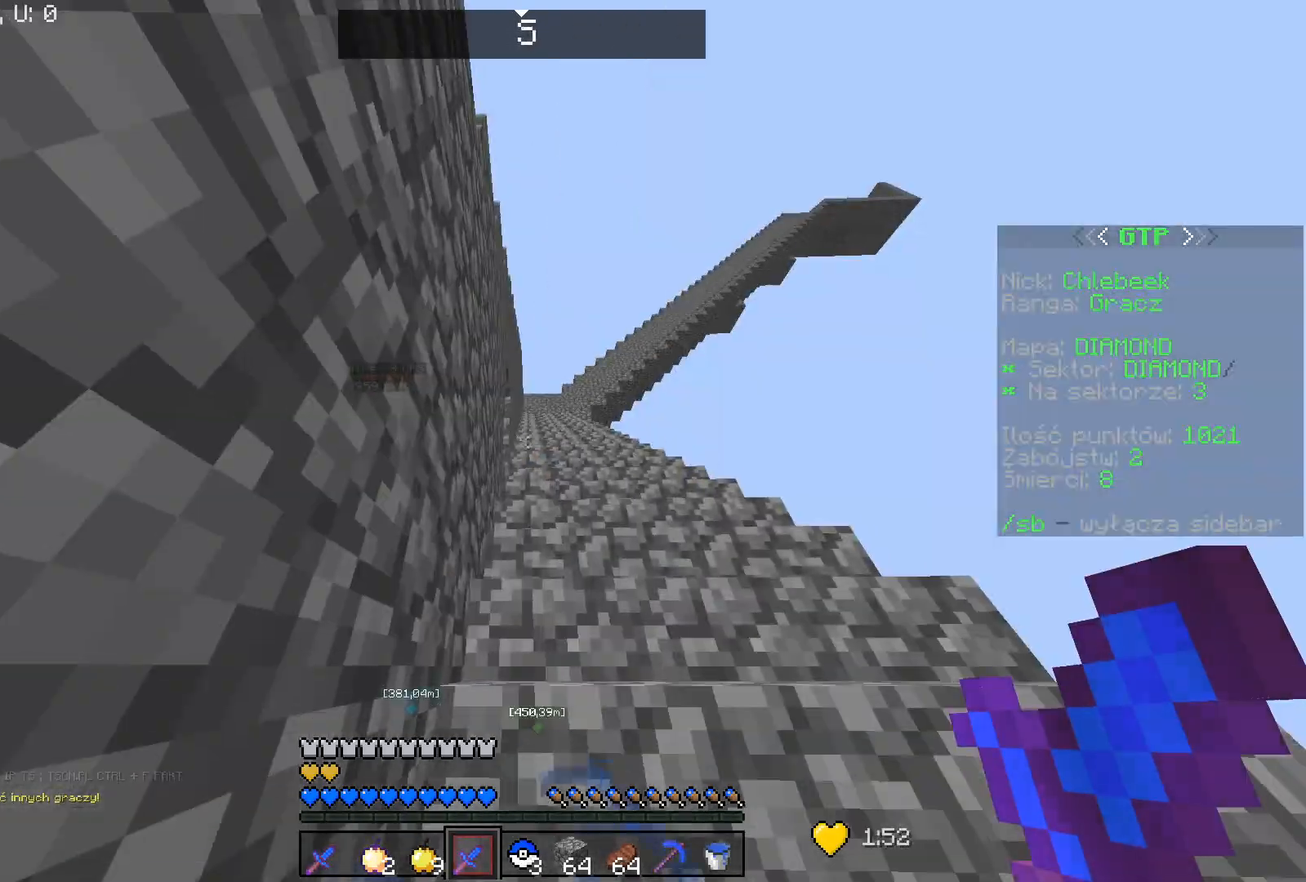
{"keys": [], "mouse": [], "events": []}
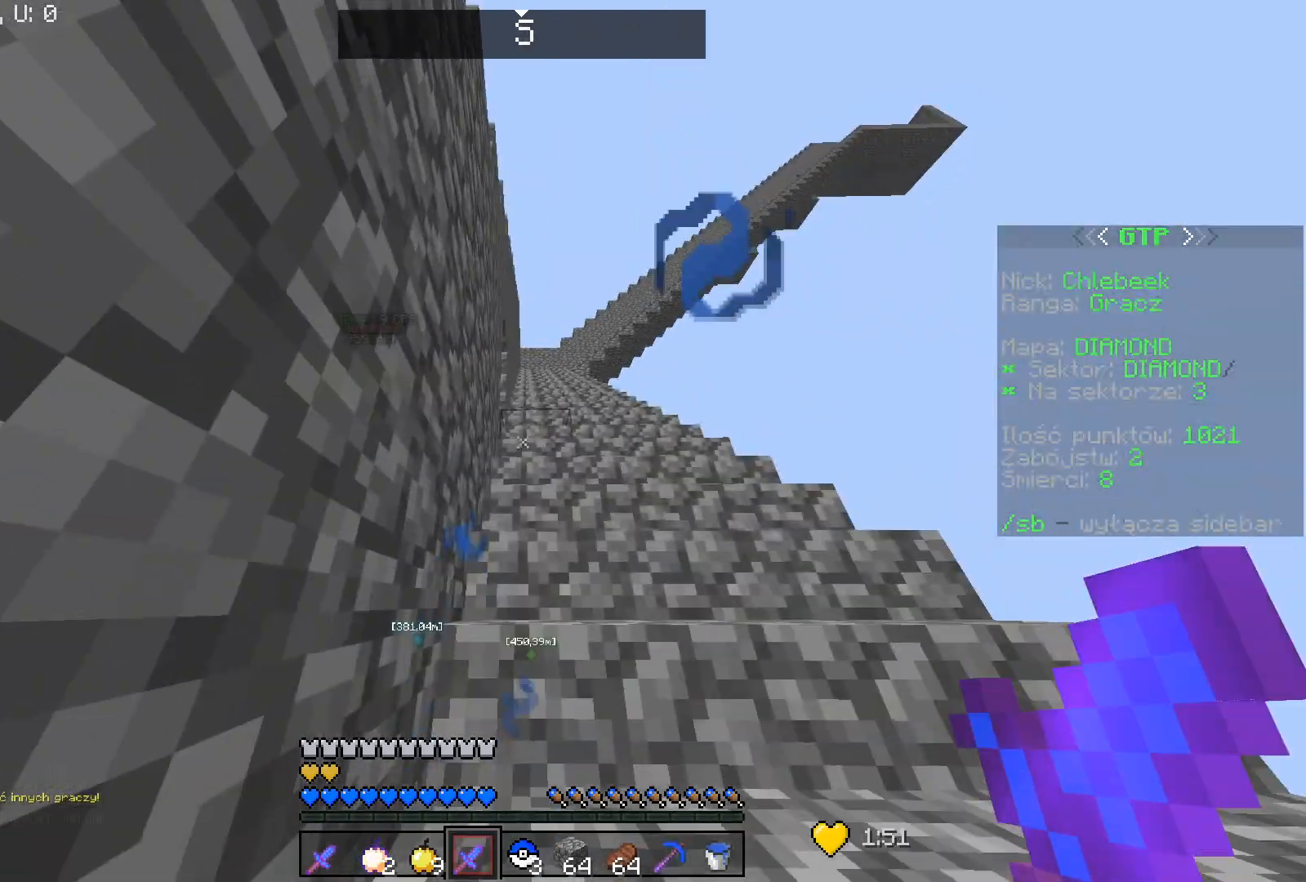
{"keys": ["w"], "mouse": [], "events": [[234, "w", "down"]]}
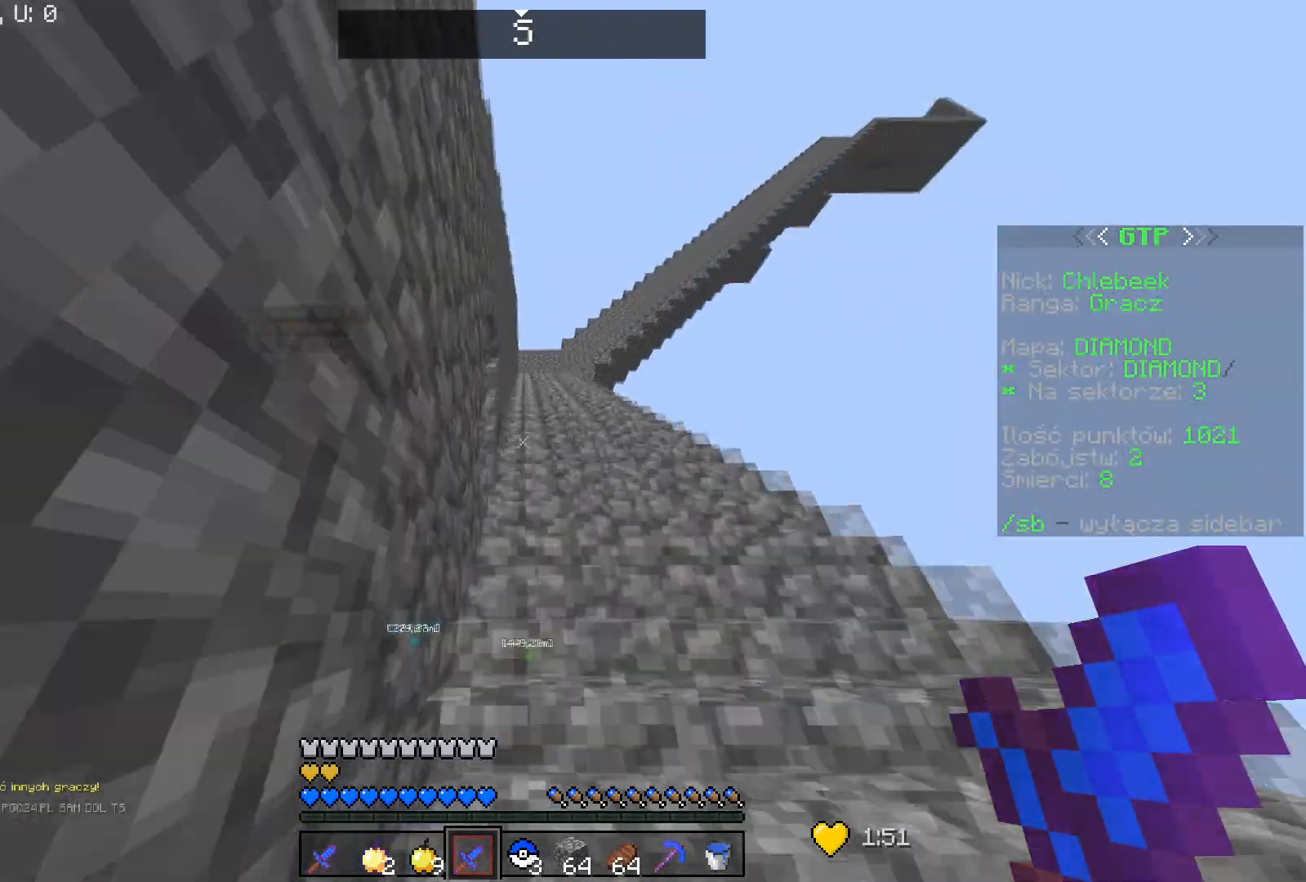
{"keys": ["w"], "mouse": [], "events": []}
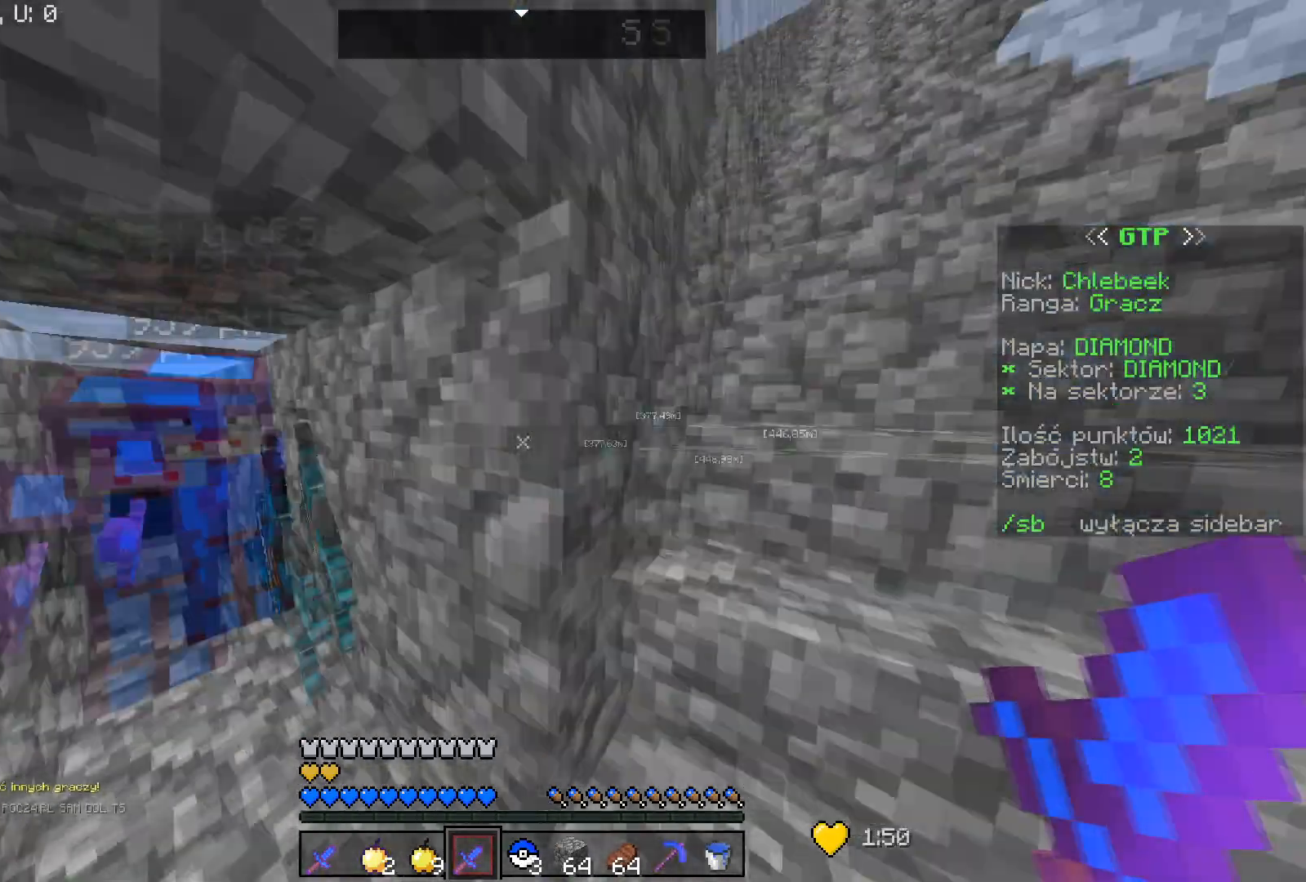
{"keys": ["a", "w"], "mouse": [], "events": [[33, "a", "down"]]}
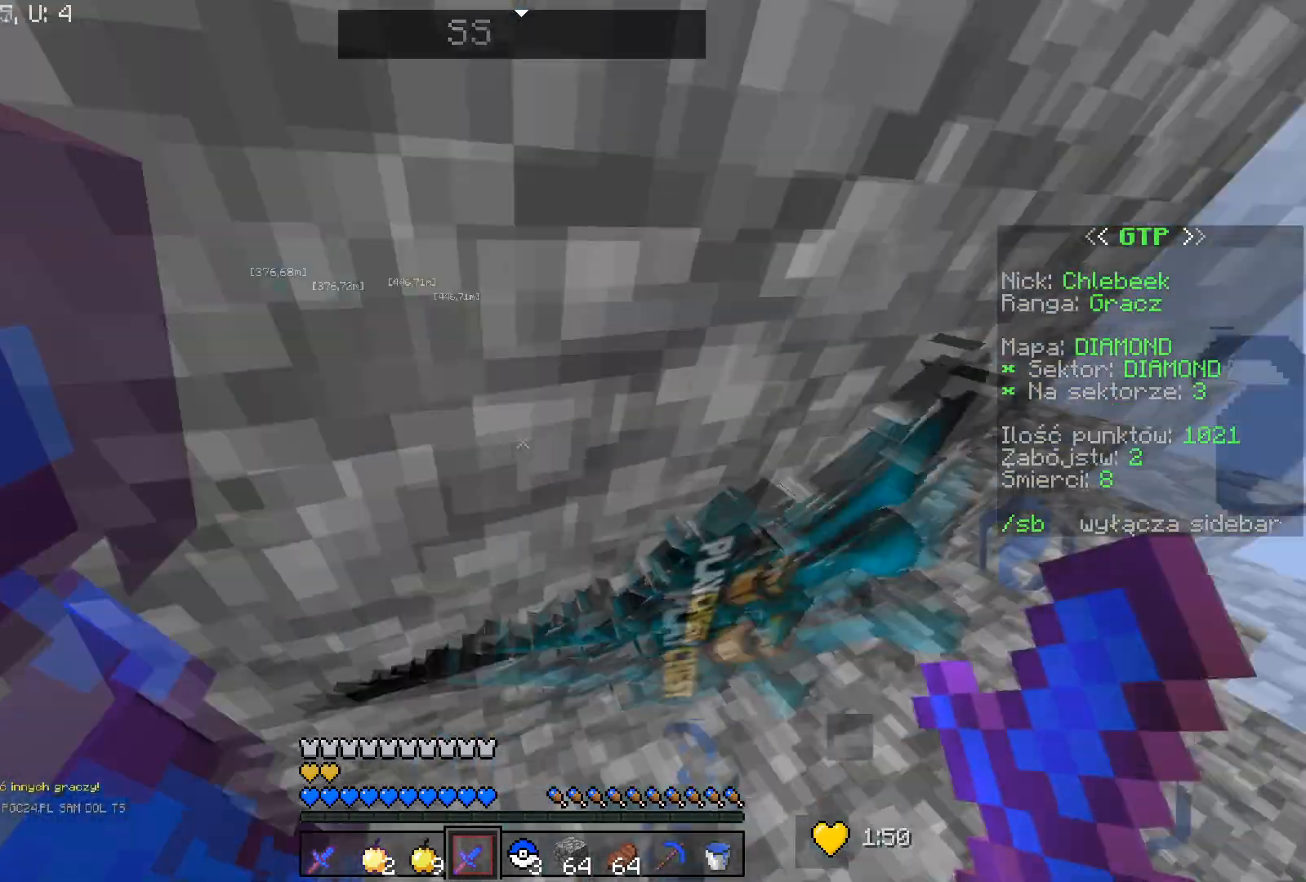
{"keys": ["a", "s"], "mouse": [], "events": [[66, "w", "up"], [367, "s", "down"]]}
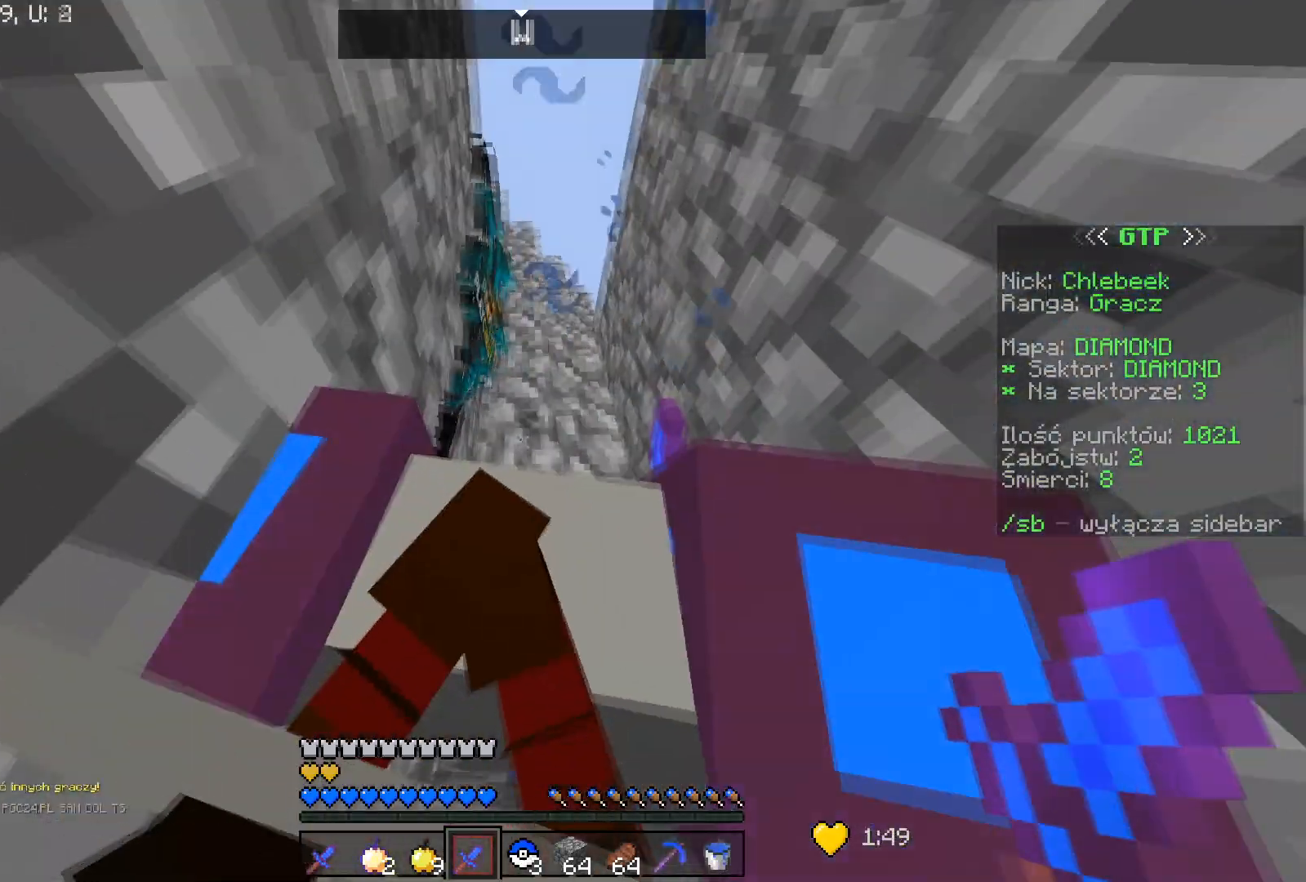
{"keys": ["s"], "mouse": ["left"], "events": [[100, "a", "up"], [100, "mouse_left", "down"], [234, "a", "down"], [367, "a", "up"]]}
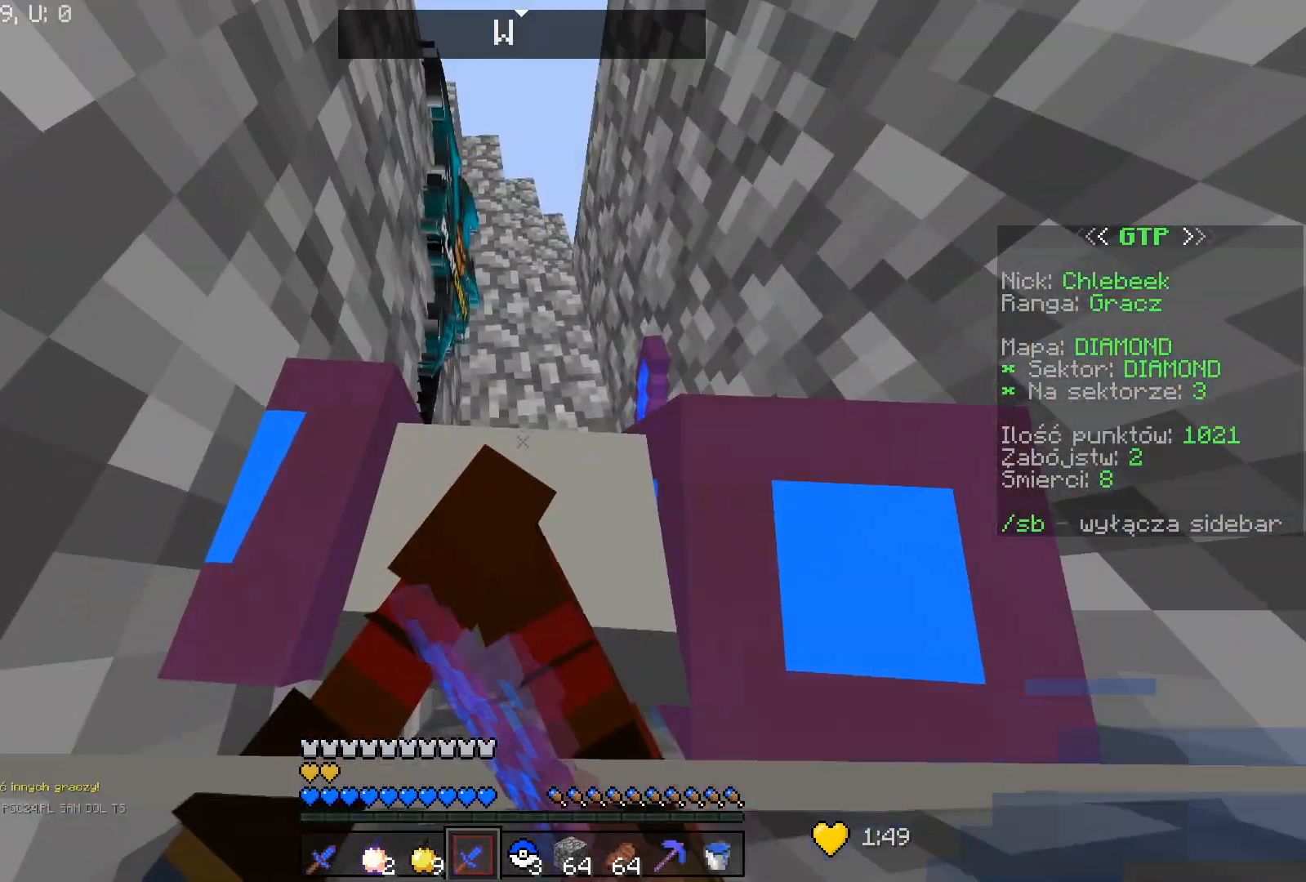
{"keys": ["s"], "mouse": ["left"], "events": []}
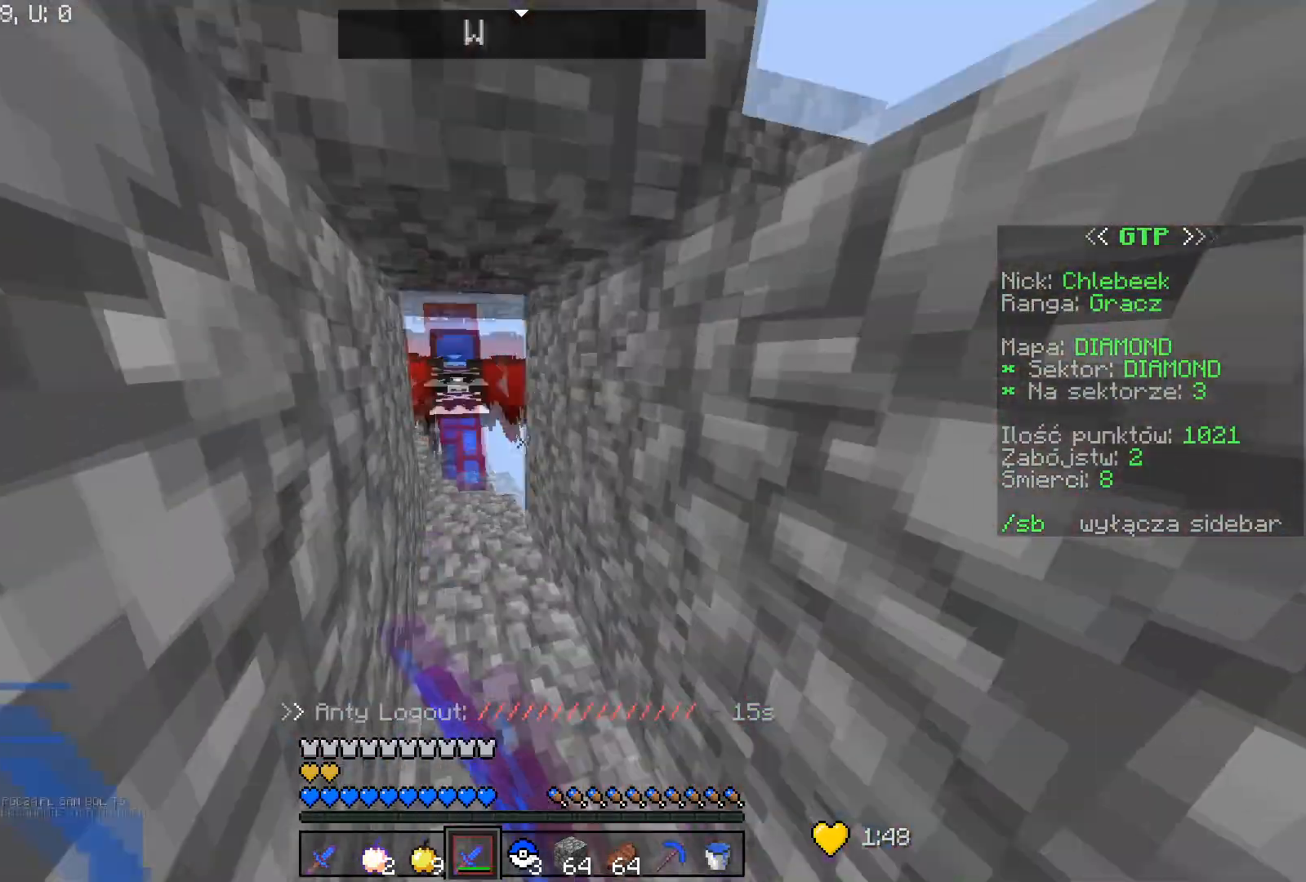
{"keys": ["w"], "mouse": ["left"], "events": [[133, "s", "up"], [167, "w", "down"]]}
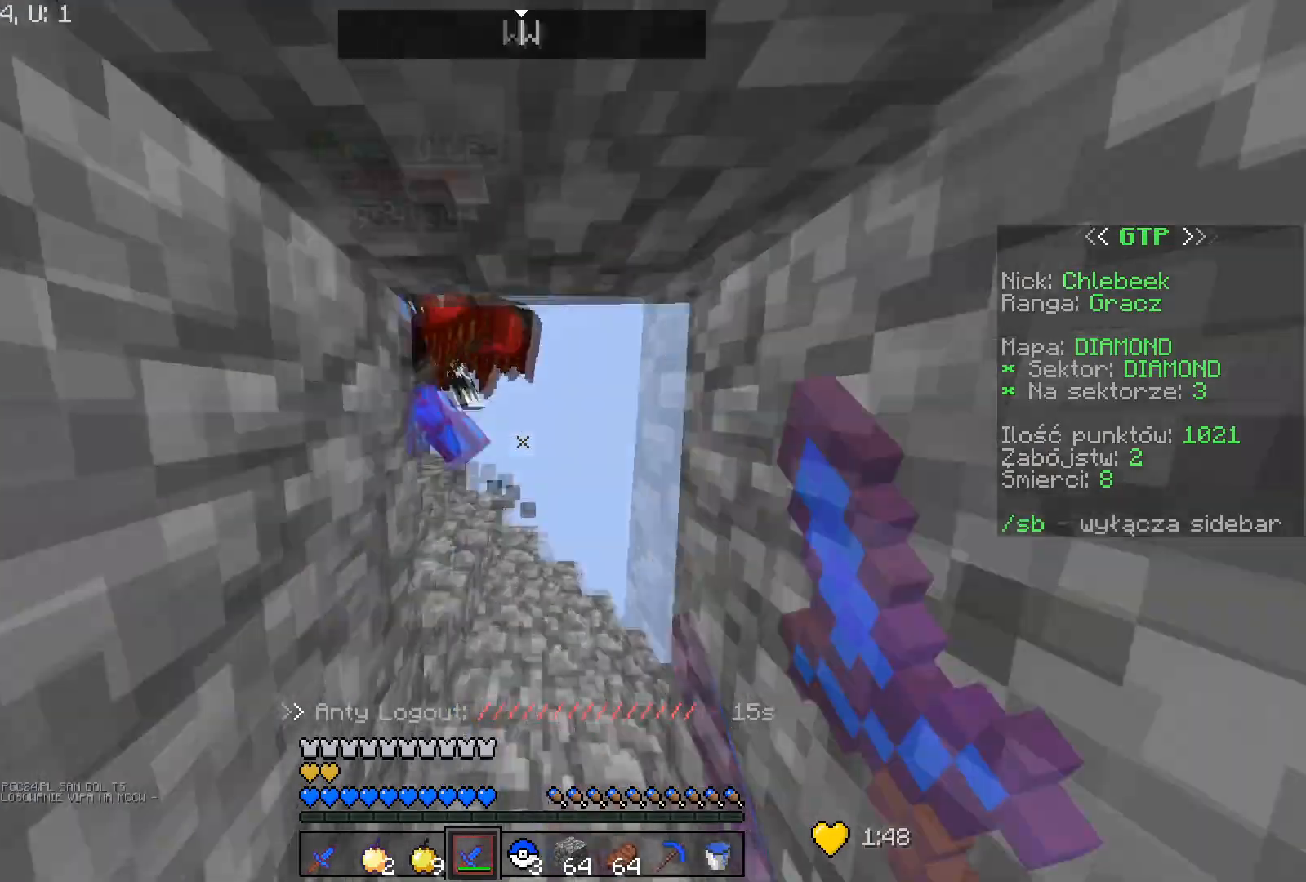
{"keys": ["a", "w"], "mouse": ["left"], "events": [[433, "a", "down"]]}
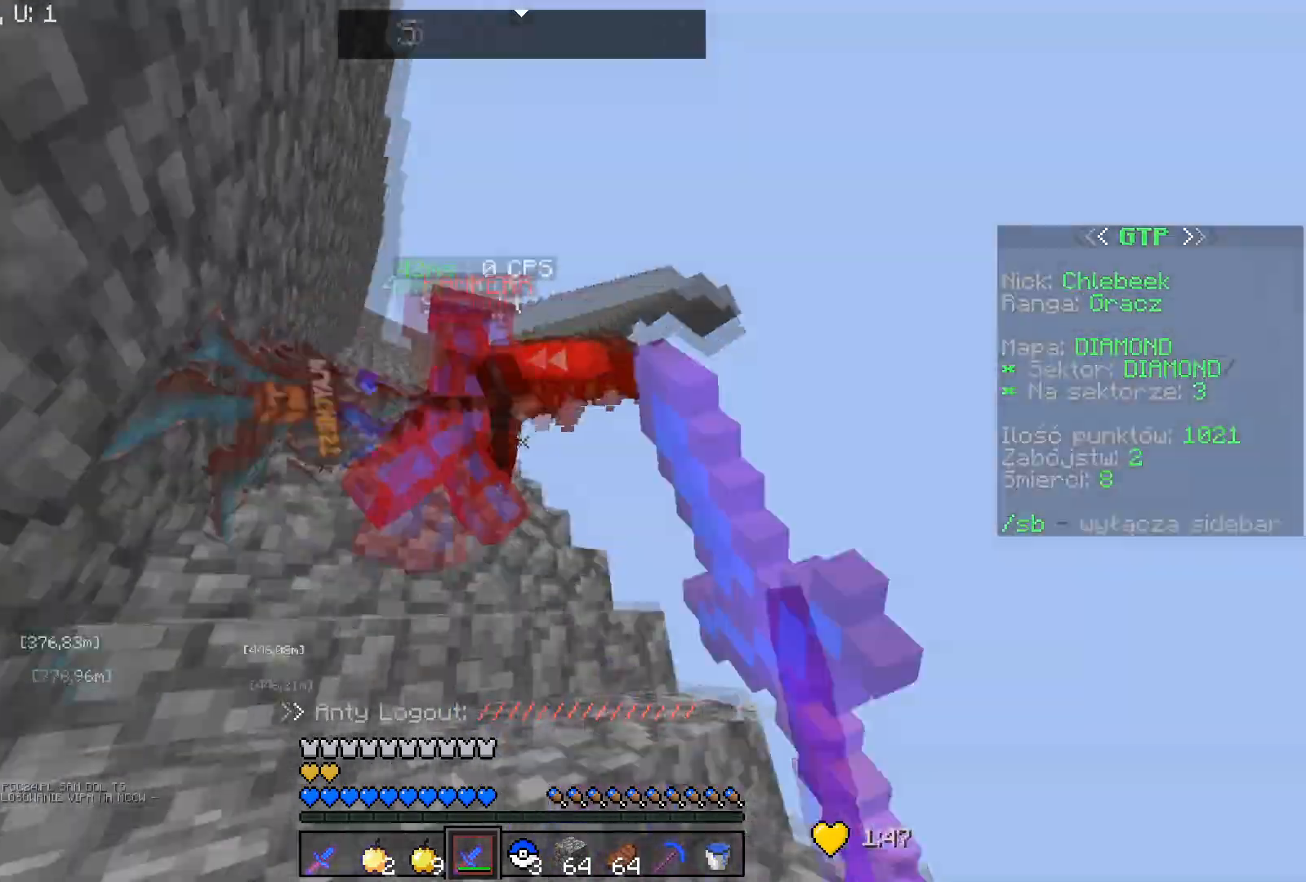
{"keys": ["a", "w"], "mouse": ["left"], "events": []}
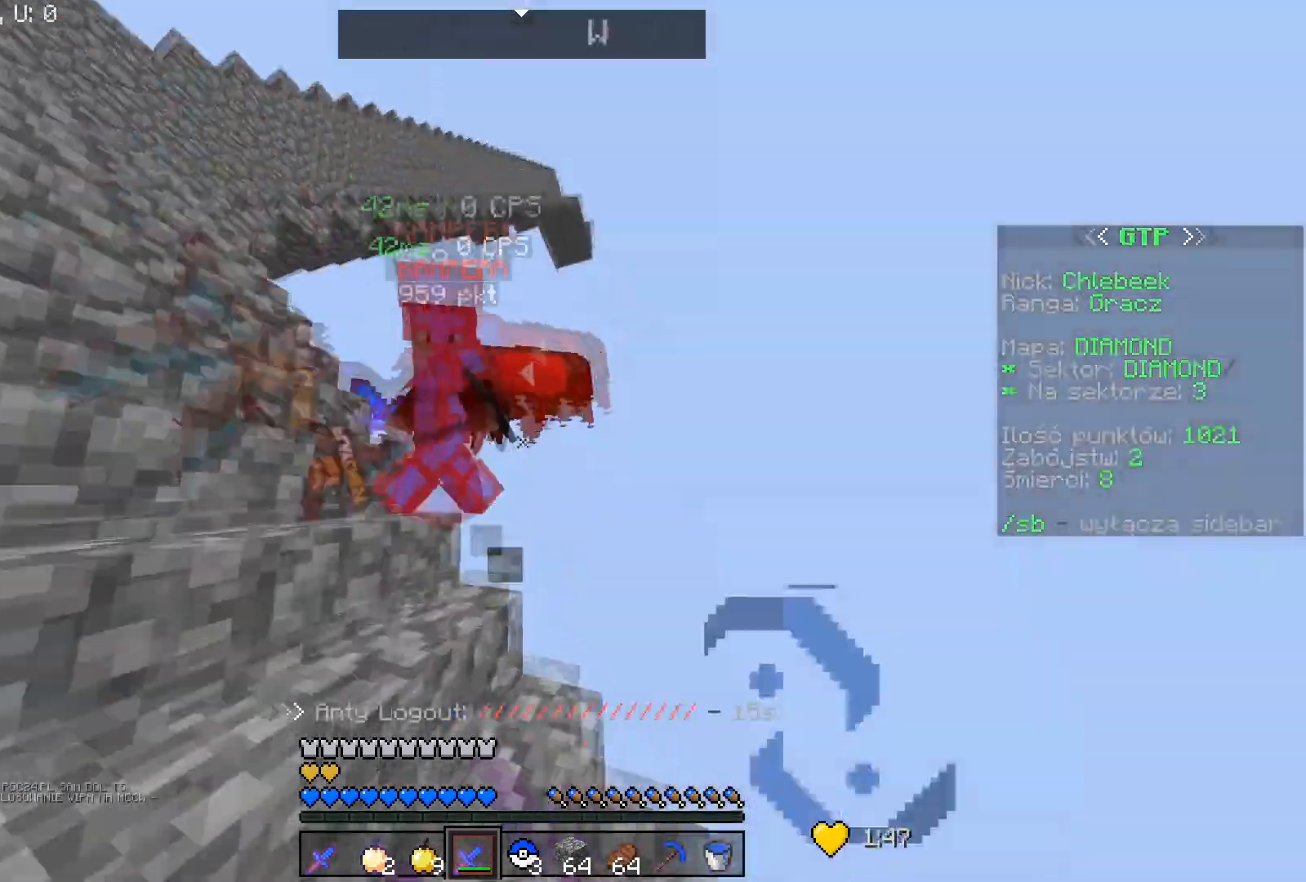
{"keys": ["d", "w"], "mouse": [], "events": [[200, "w", "up"], [266, "w", "down"], [333, "d", "down"], [367, "a", "up"], [400, "mouse_left", "up"], [400, "w", "up"], [467, "w", "down"]]}
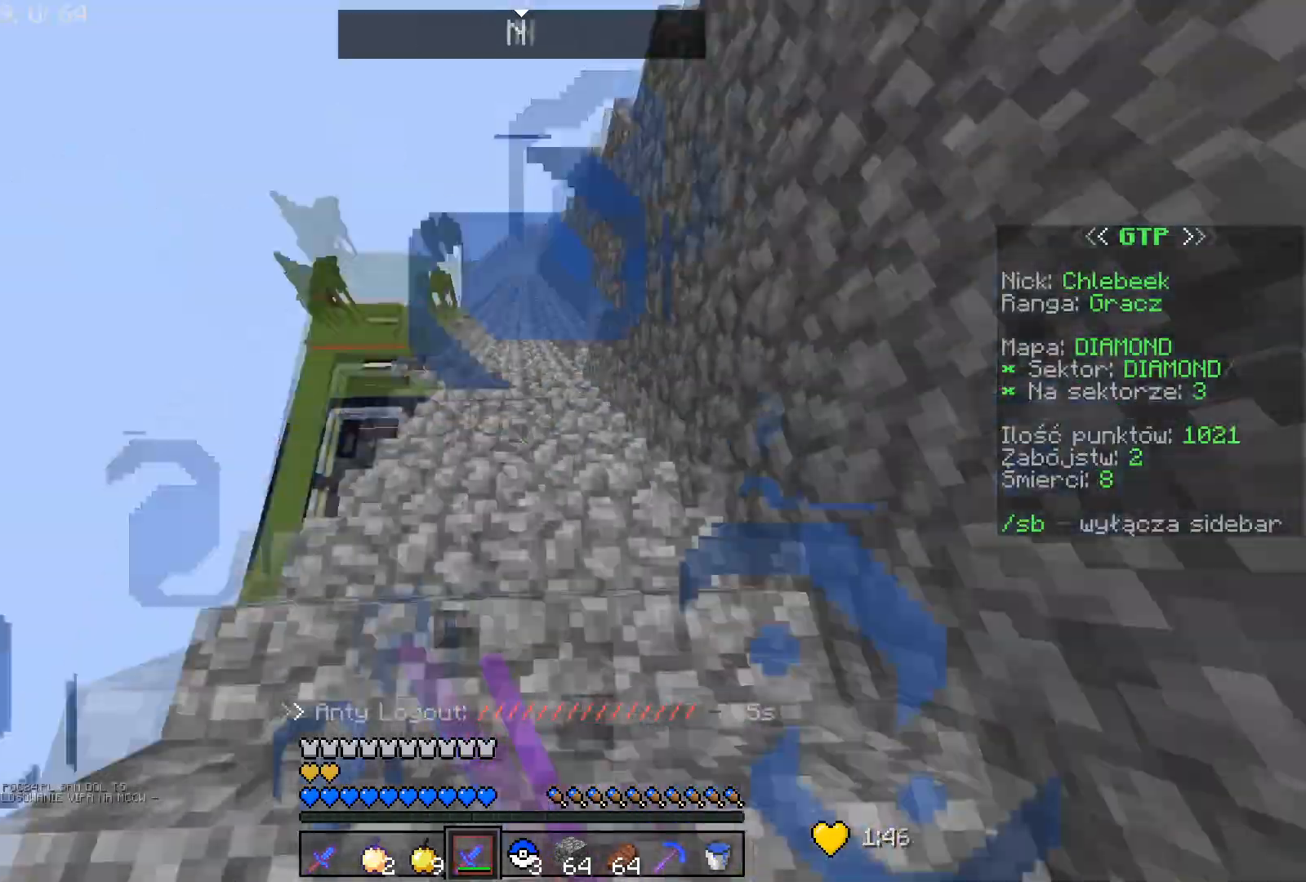
{"keys": ["w"], "mouse": [], "events": [[100, "d", "up"]]}
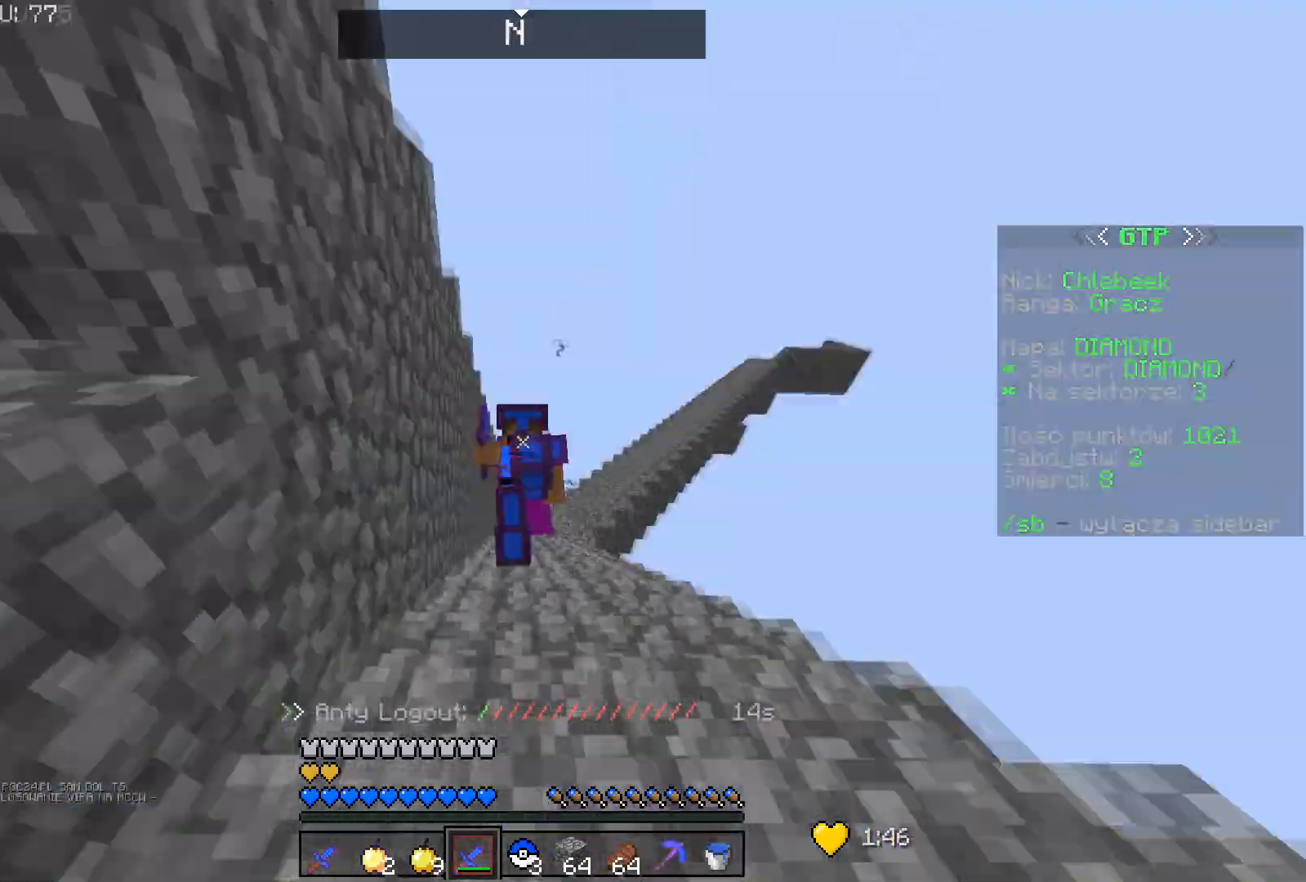
{"keys": ["w"], "mouse": [], "events": []}
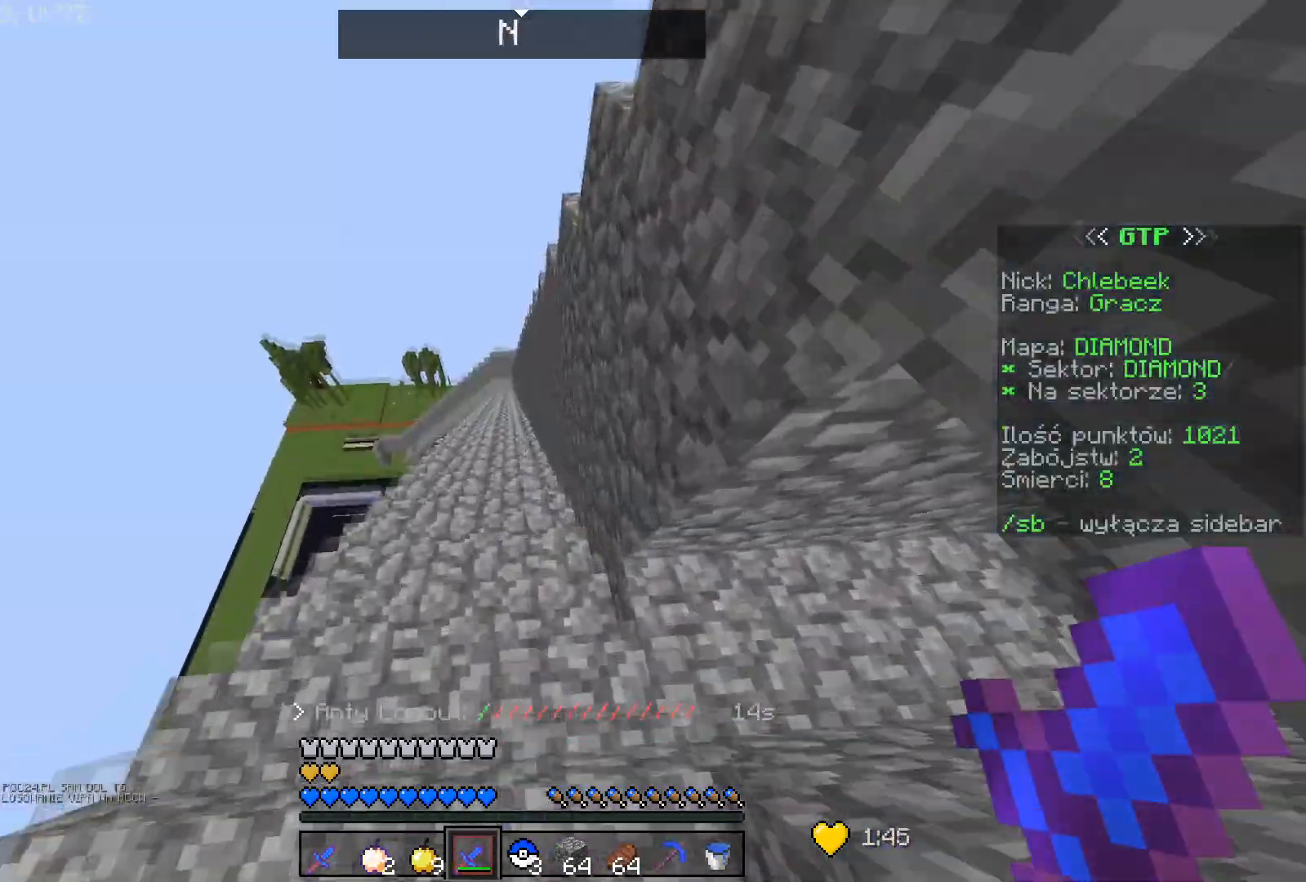
{"keys": ["d", "w"], "mouse": [], "events": [[234, "space", "down"], [367, "d", "down"], [501, "space", "up"]]}
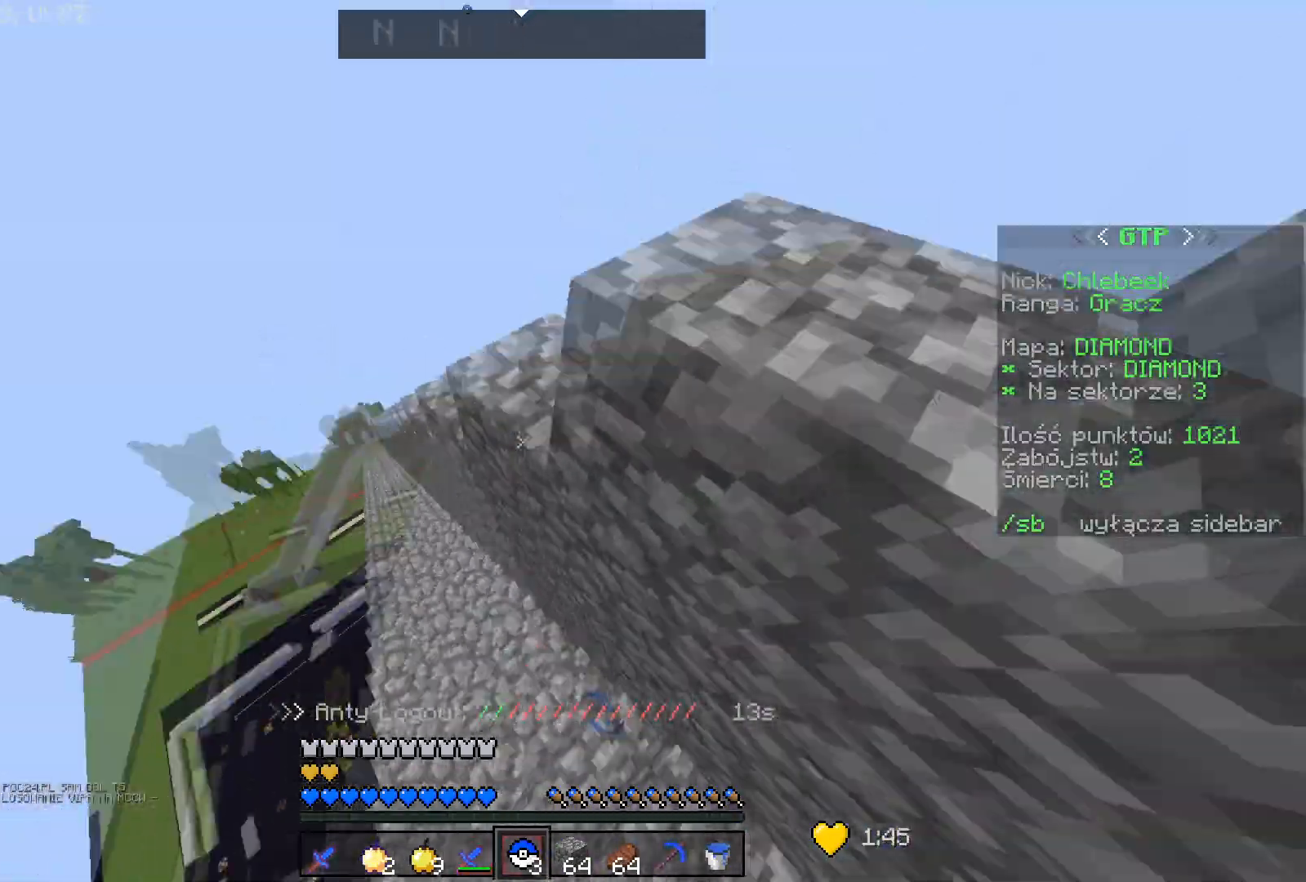
{"keys": ["a"], "mouse": [], "events": [[33, "a", "down"], [66, "d", "up"], [66, "w", "up"], [233, "d", "down"], [233, "w", "down"], [300, "a", "up"], [400, "a", "down"], [433, "w", "up"], [467, "d", "up"]]}
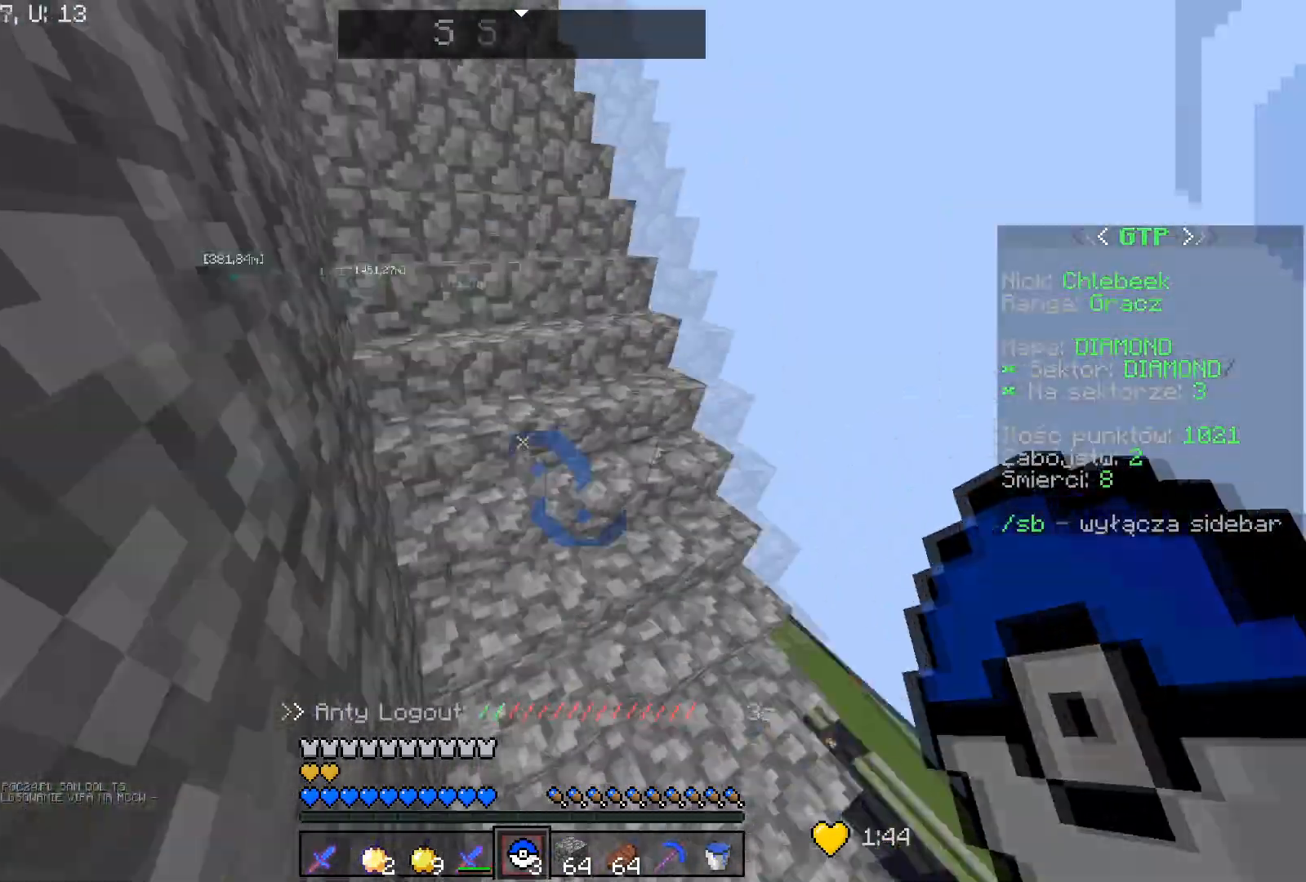
{"keys": ["d", "w"], "mouse": [], "events": [[33, "w", "down"], [67, "d", "down"], [100, "a", "up"]]}
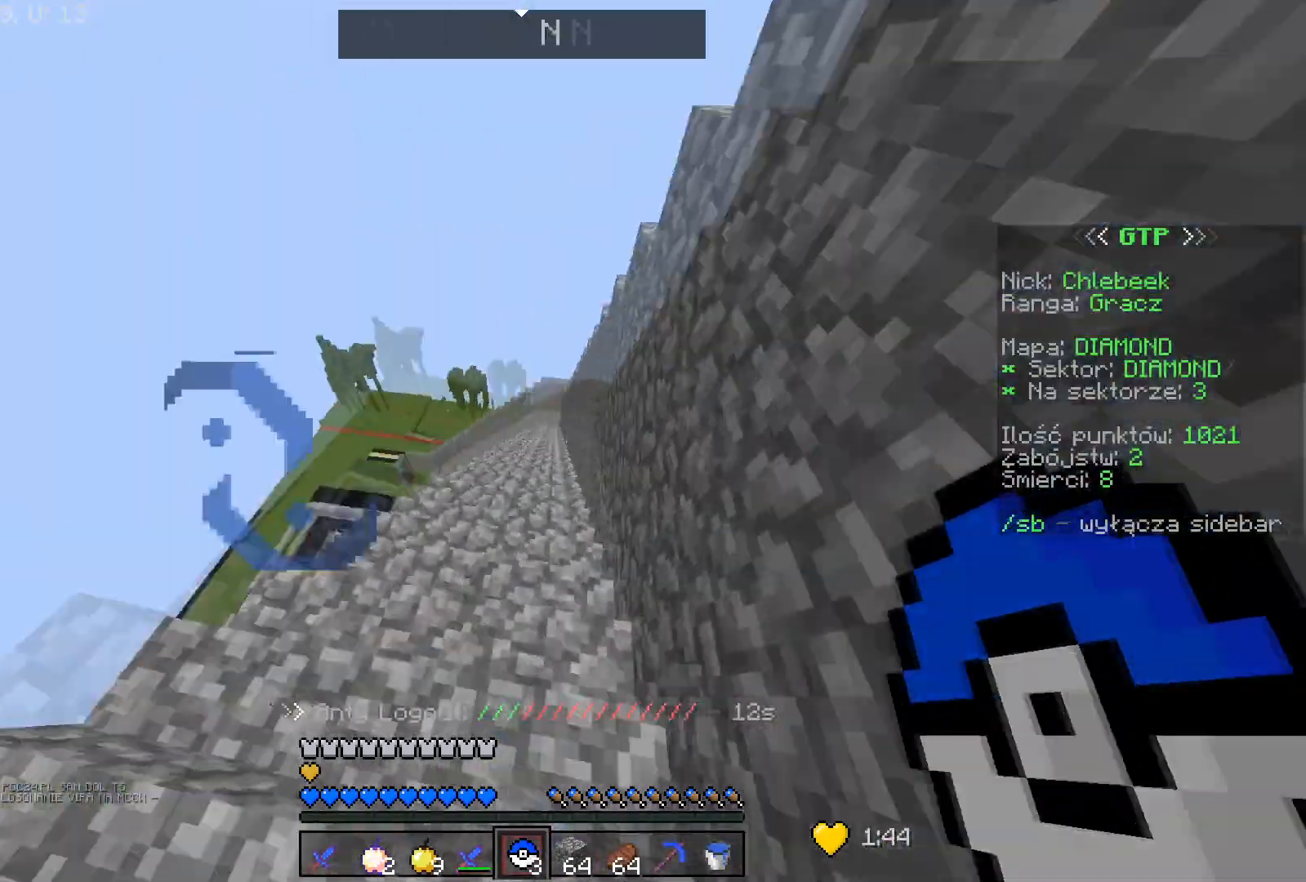
{"keys": ["w"], "mouse": [], "events": [[233, "d", "up"]]}
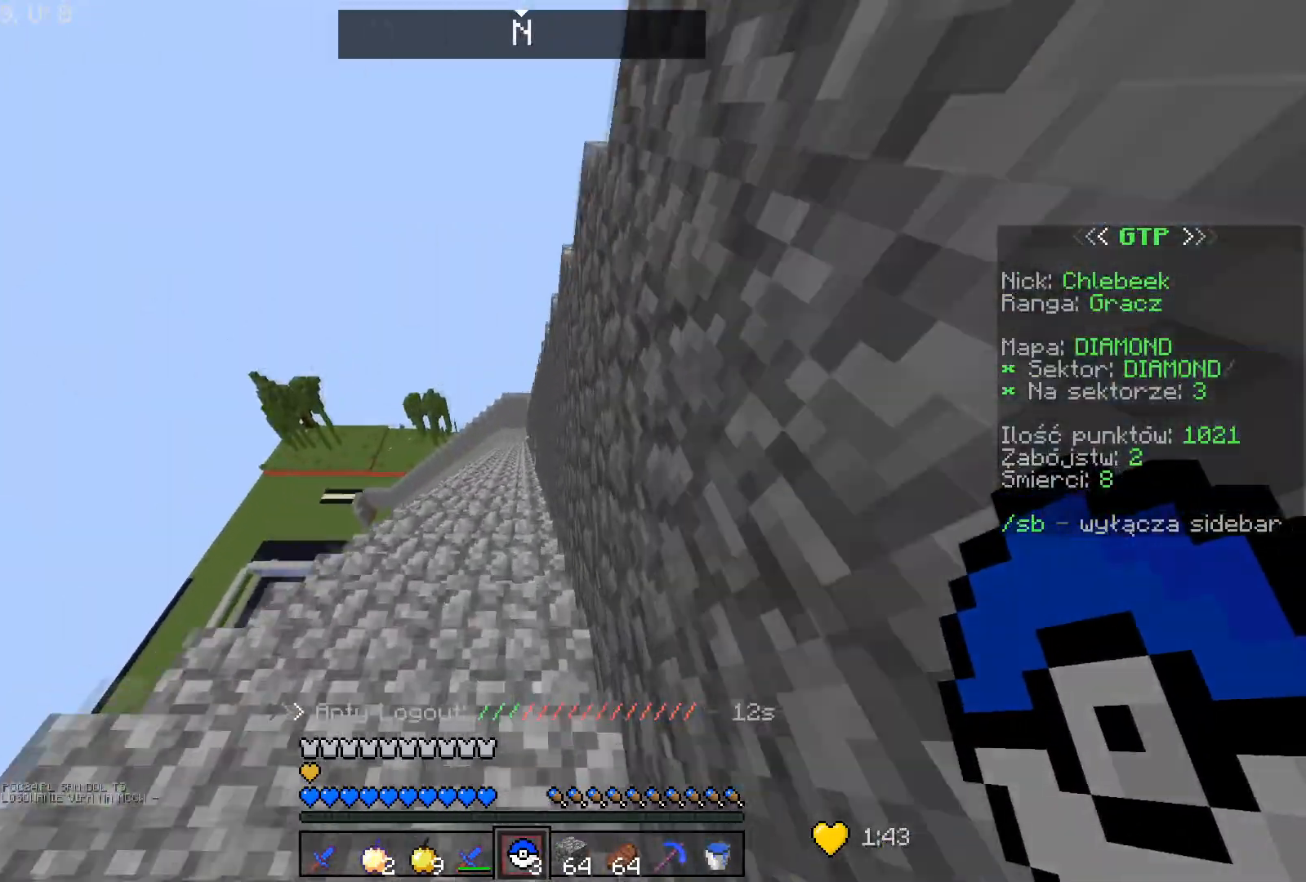
{"keys": ["w"], "mouse": [], "events": [[67, "a", "down"], [234, "a", "up"]]}
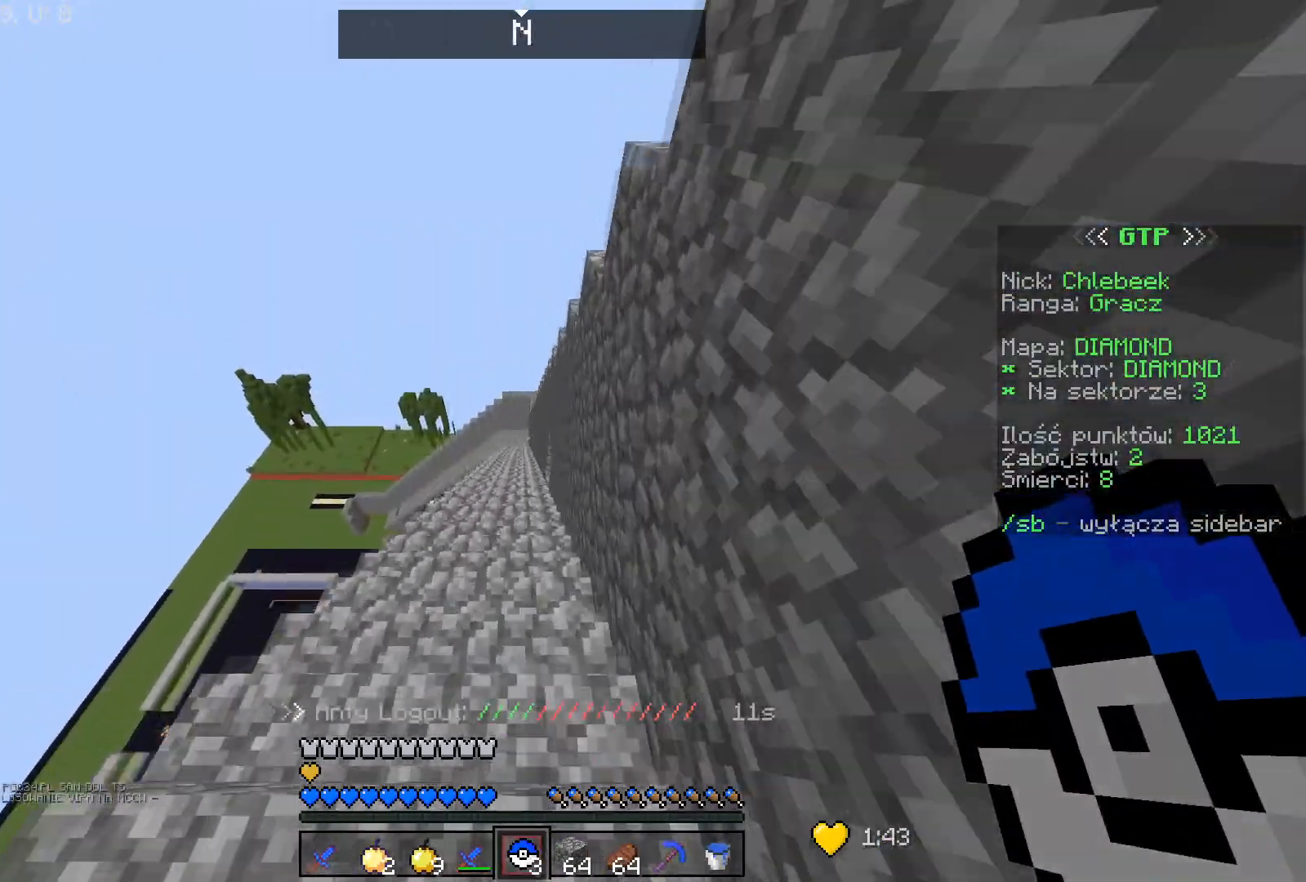
{"keys": ["w"], "mouse": [], "events": []}
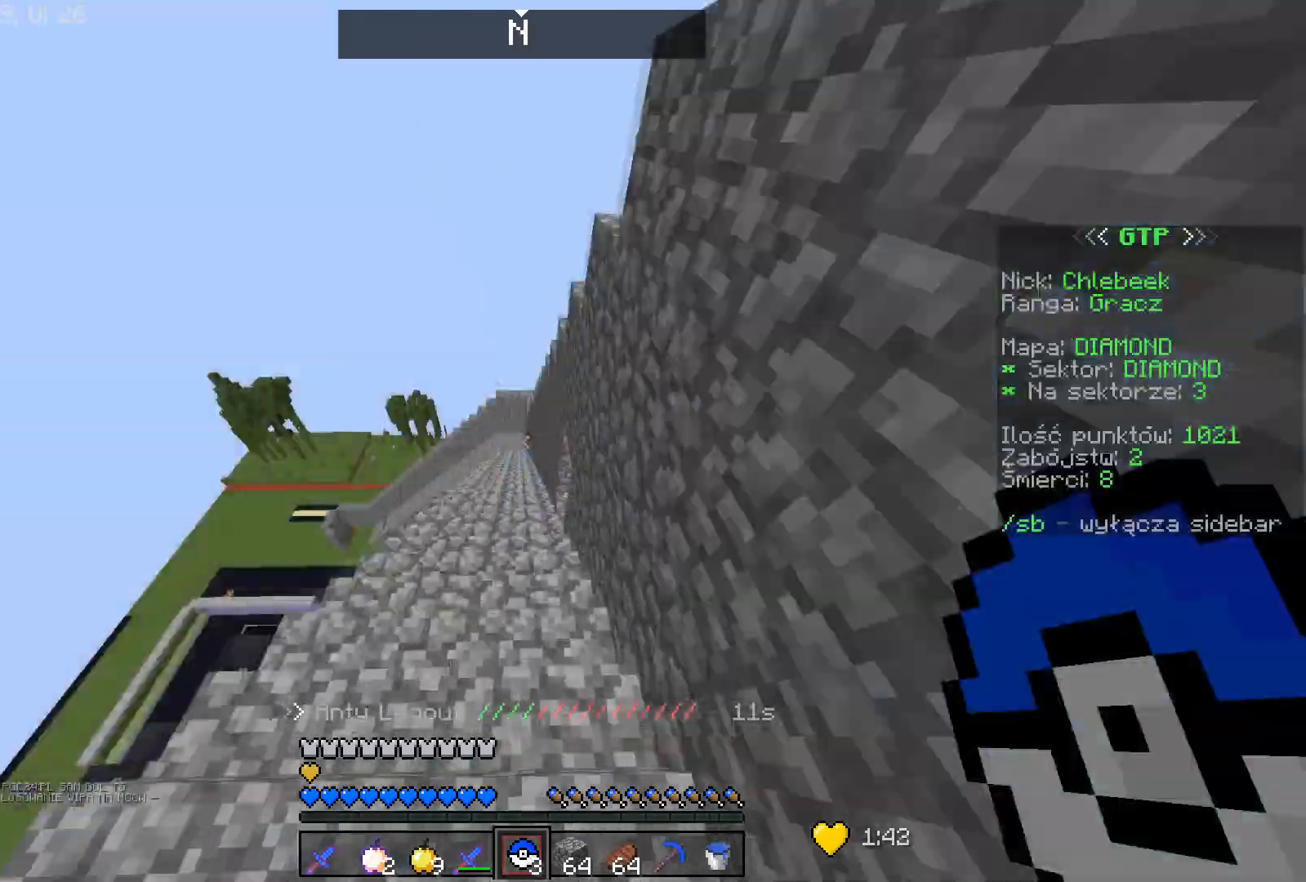
{"keys": ["w"], "mouse": [], "events": []}
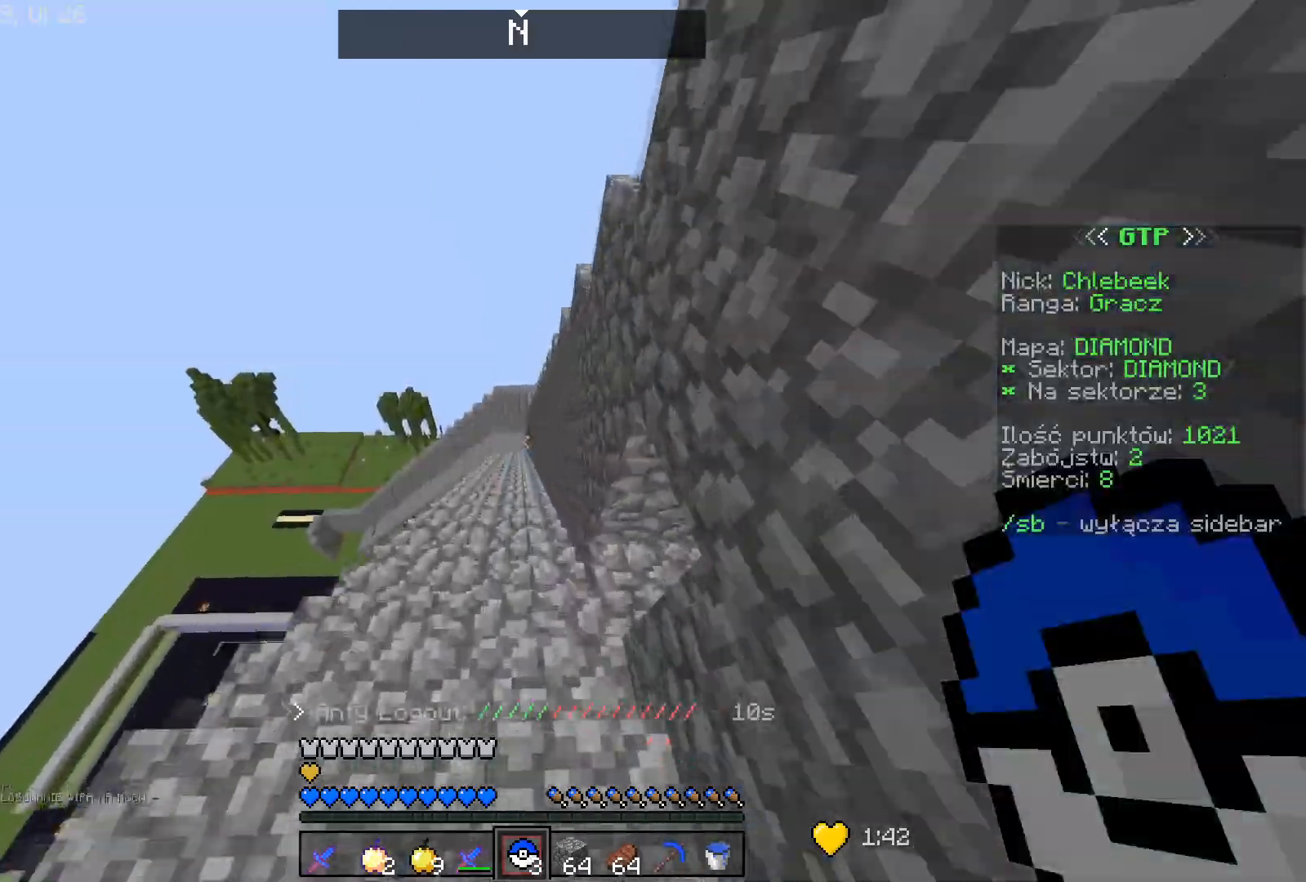
{"keys": ["w"], "mouse": [], "events": []}
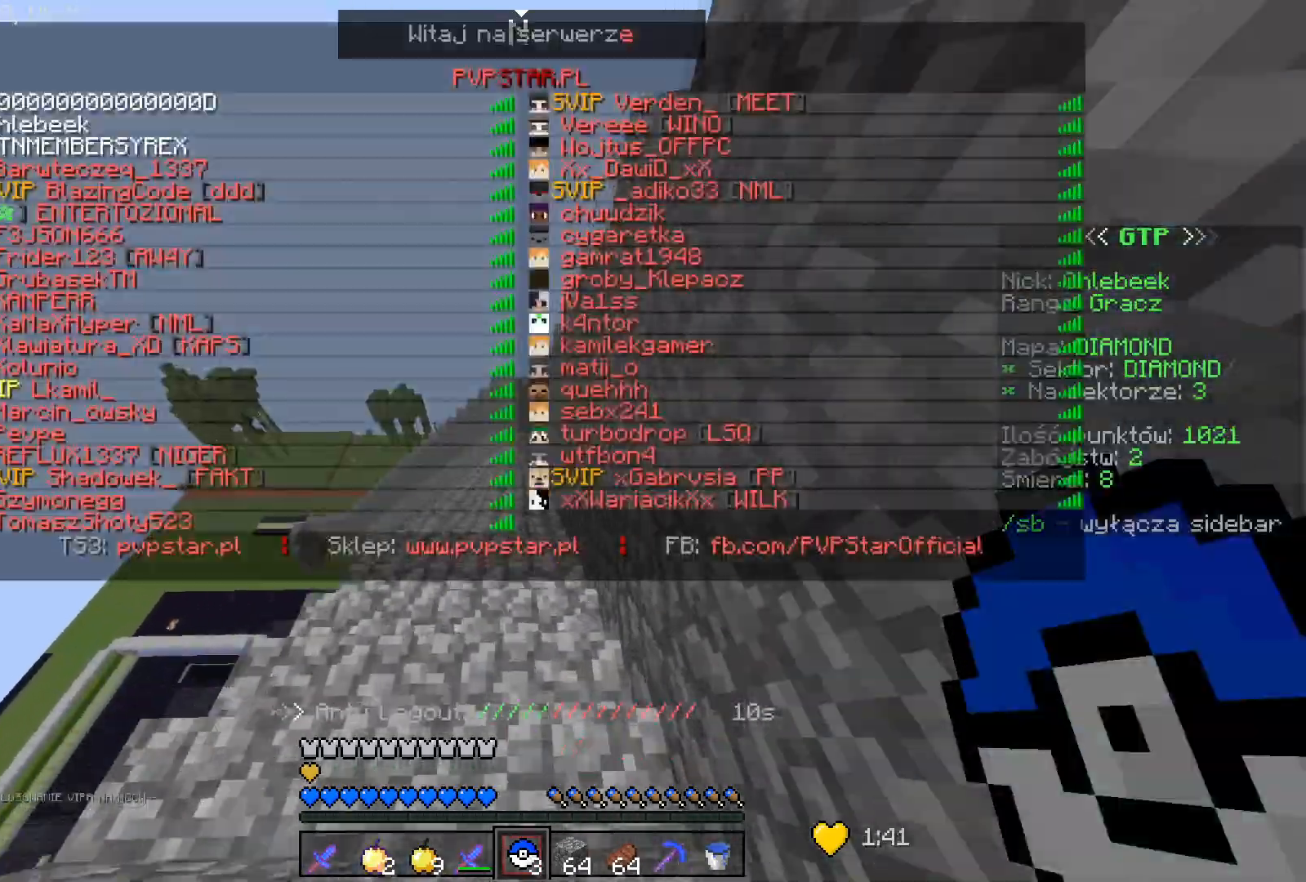
{"keys": ["w"], "mouse": [], "events": []}